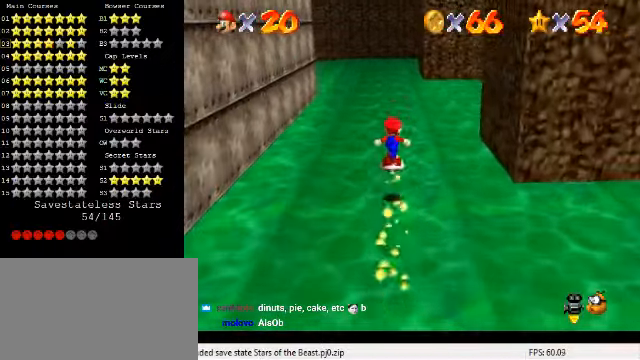
Gameplay with keyboard; each line is a JSON object with the keys held at the frame after it. "events" lists presses ("down") and releases ("up") of "a", "c", "ctrl", "d", "down", "left", "return", "right", "s", "shift", "up", "w", "x" and "y" between this image and that frame as [ms after this image, input, new state], when the widget could be followed in between. No other keys are recorded. Mouse input is not recorded.
{"keys": ["a", "s", "shift", "up"], "events": [[433, "a", "down"], [433, "s", "down"]]}
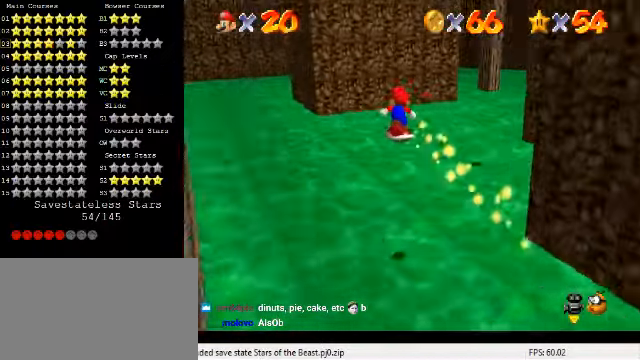
{"keys": ["up"], "events": [[33, "a", "up"], [33, "s", "up"], [200, "left", "down"], [333, "d", "down"], [433, "d", "up"], [500, "left", "up"], [500, "shift", "up"]]}
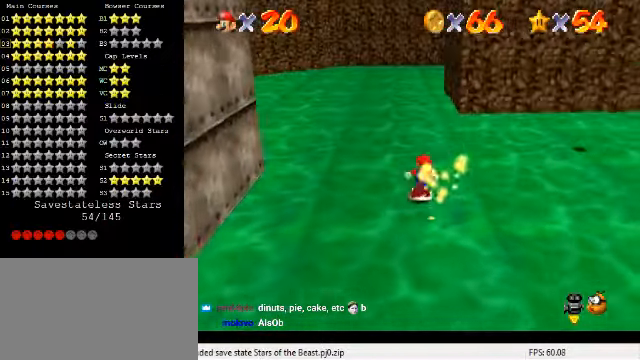
{"keys": ["up"], "events": []}
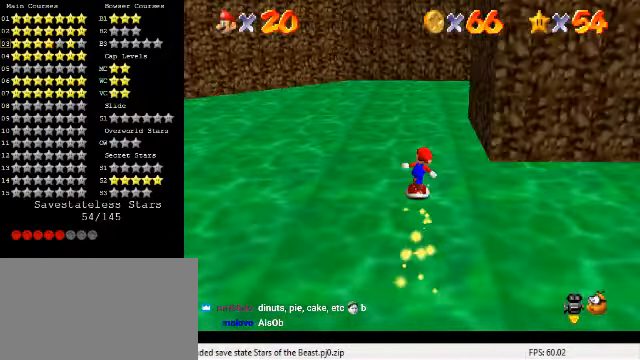
{"keys": ["a", "left", "s", "up"], "events": [[33, "shift", "down"], [133, "left", "down"], [233, "shift", "up"], [266, "a", "down"], [266, "s", "down"], [366, "a", "up"], [366, "s", "up"], [433, "a", "down"], [433, "s", "down"]]}
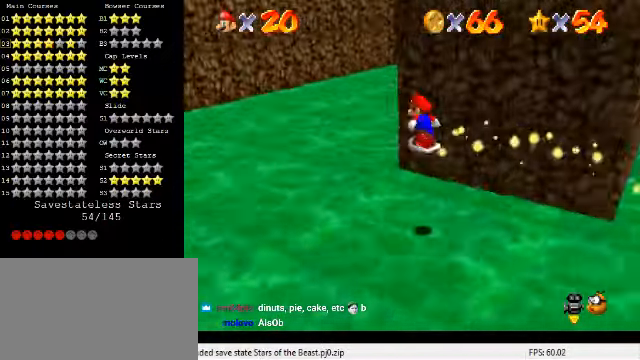
{"keys": ["up"], "events": [[33, "up", "up"], [66, "a", "up"], [66, "s", "up"], [367, "up", "down"], [500, "left", "up"]]}
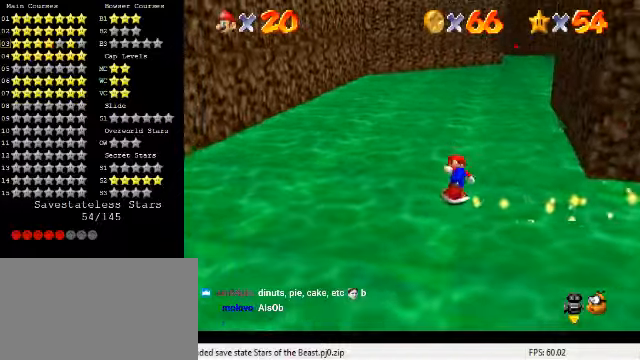
{"keys": ["up"], "events": []}
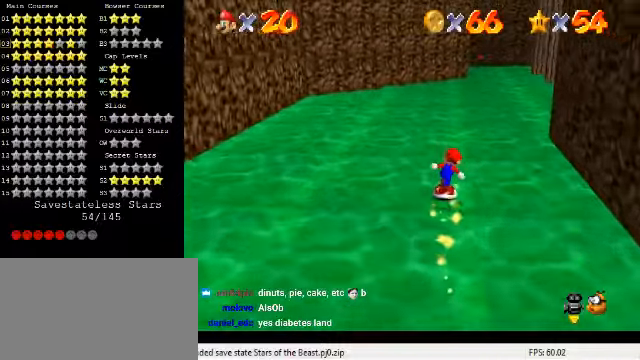
{"keys": ["right", "up"], "events": [[400, "right", "down"]]}
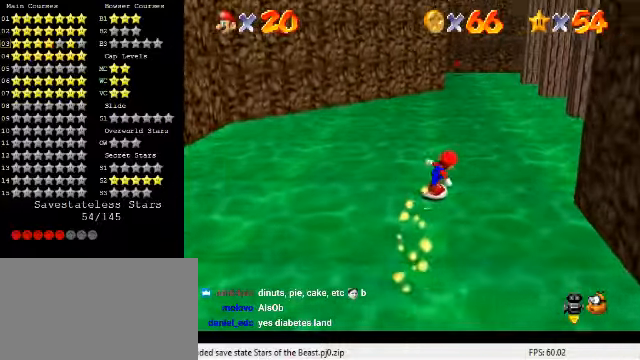
{"keys": ["right", "up"], "events": [[167, "right", "up"], [334, "right", "down"]]}
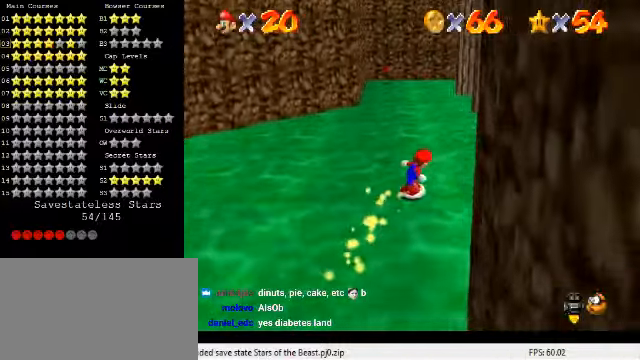
{"keys": ["up"], "events": [[34, "right", "up"]]}
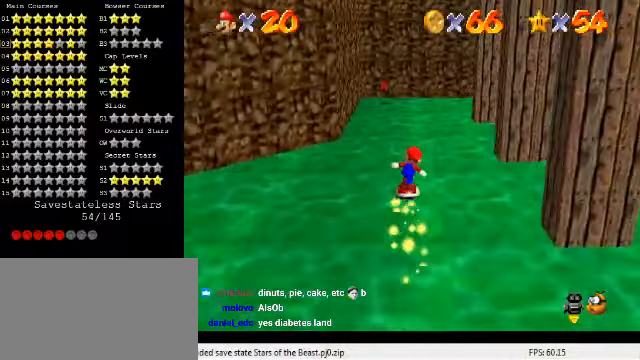
{"keys": ["down", "shift"], "events": [[34, "shift", "down"], [300, "up", "up"], [400, "down", "down"]]}
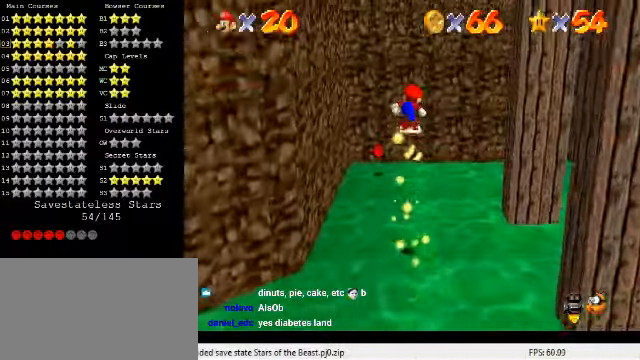
{"keys": [], "events": [[34, "left", "down"], [367, "shift", "up"], [400, "left", "up"], [467, "down", "up"]]}
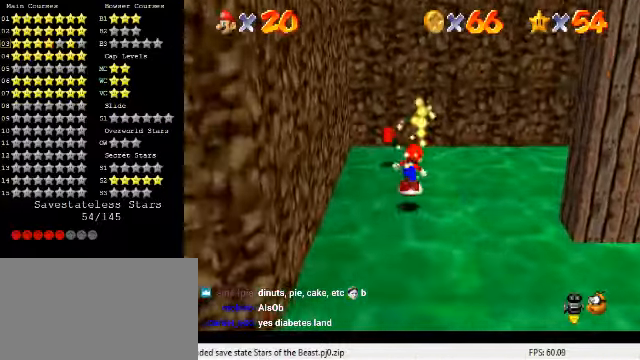
{"keys": ["down", "left"], "events": [[134, "shift", "down"], [300, "down", "down"], [300, "left", "down"], [334, "shift", "up"]]}
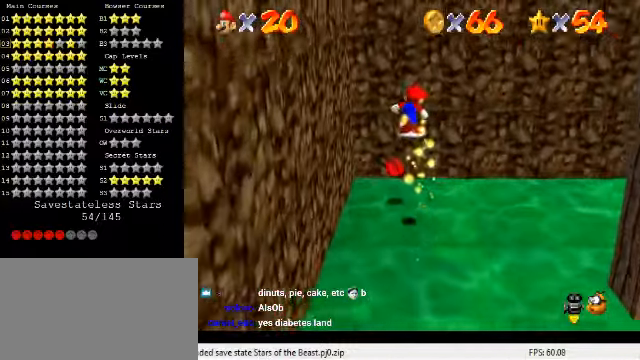
{"keys": ["left", "up"], "events": [[100, "a", "down"], [100, "left", "up"], [100, "s", "down"], [167, "down", "up"], [200, "a", "up"], [200, "s", "up"], [267, "up", "down"], [300, "a", "down"], [300, "s", "down"], [400, "left", "down"], [434, "a", "up"], [434, "s", "up"]]}
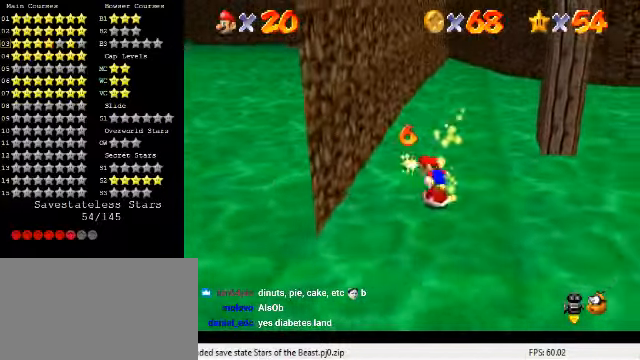
{"keys": ["right", "up"], "events": [[200, "left", "up"], [367, "right", "down"]]}
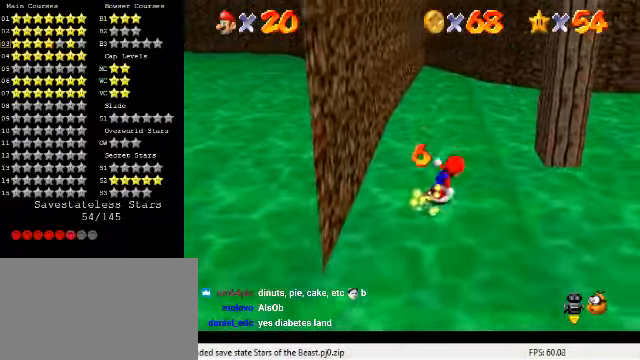
{"keys": ["shift", "up"], "events": [[200, "right", "up"], [400, "shift", "down"]]}
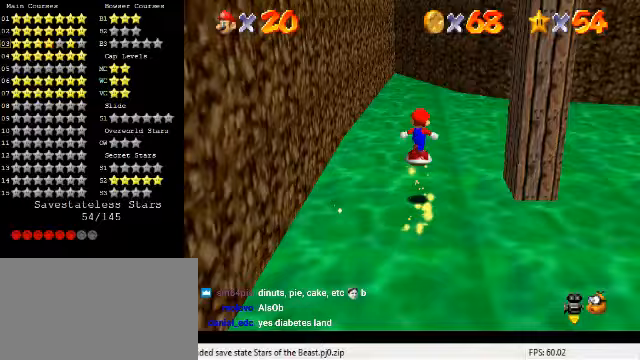
{"keys": ["a", "s", "up"], "events": [[100, "shift", "up"], [233, "w", "down"], [333, "w", "up"], [467, "a", "down"], [467, "s", "down"]]}
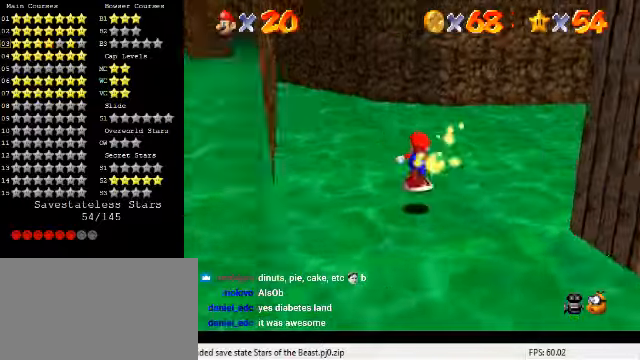
{"keys": ["a", "s", "up"], "events": [[33, "a", "up"], [33, "s", "up"], [400, "a", "down"], [400, "right", "down"], [400, "s", "down"], [500, "right", "up"]]}
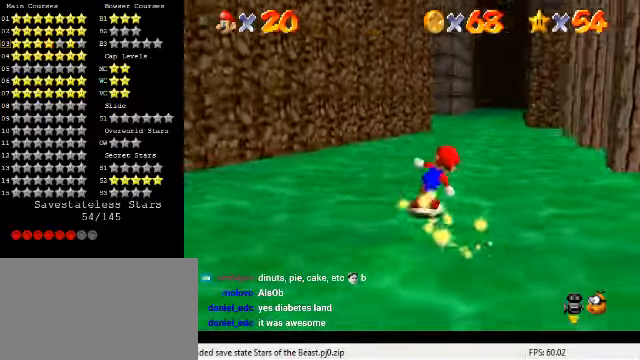
{"keys": ["up"], "events": [[33, "a", "up"], [33, "s", "up"], [267, "left", "down"], [333, "left", "up"]]}
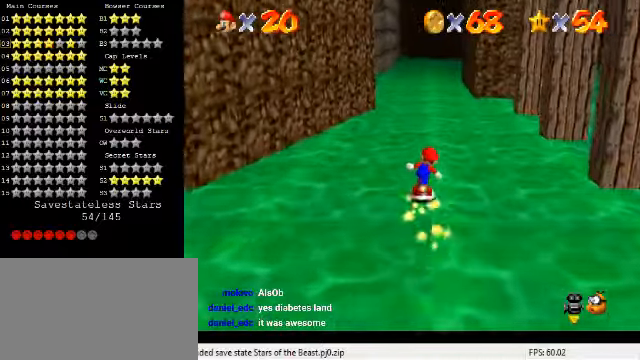
{"keys": ["up"], "events": []}
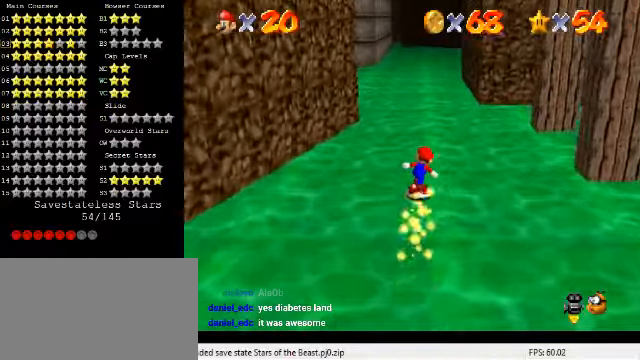
{"keys": ["right", "up"], "events": [[367, "right", "down"]]}
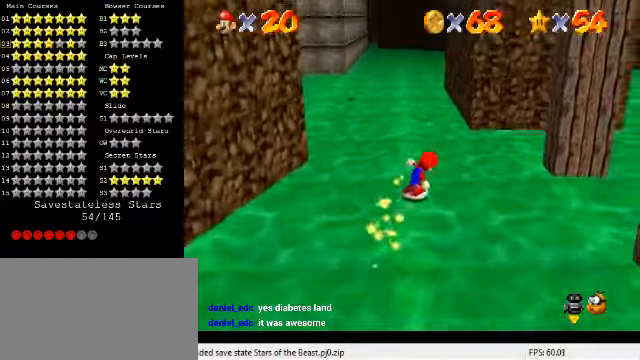
{"keys": ["right", "up"], "events": [[133, "right", "up"], [267, "d", "down"], [367, "d", "up"], [433, "right", "down"]]}
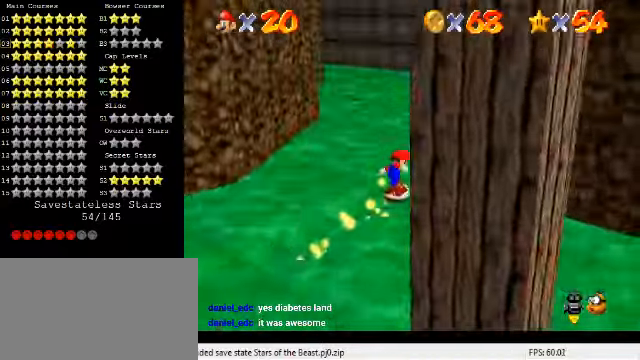
{"keys": ["shift", "up"], "events": [[100, "right", "up"], [467, "shift", "down"]]}
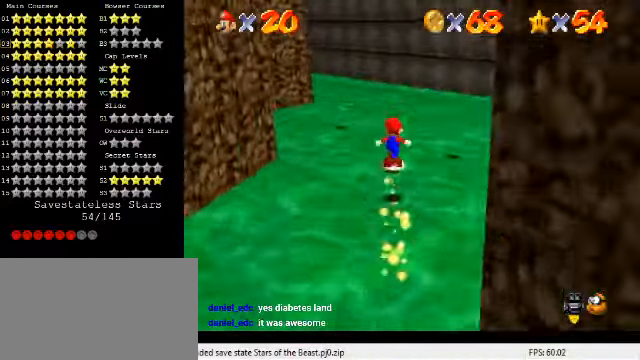
{"keys": ["d", "right", "up"], "events": [[67, "right", "down"], [200, "shift", "up"], [233, "right", "up"], [367, "d", "down"], [500, "right", "down"]]}
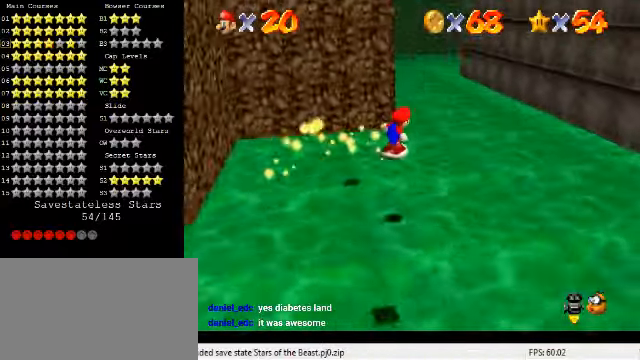
{"keys": ["right", "up"], "events": [[33, "d", "up"]]}
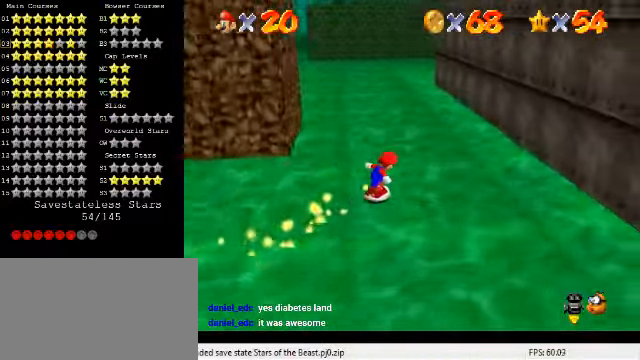
{"keys": ["shift", "up"], "events": [[167, "right", "up"], [333, "shift", "down"]]}
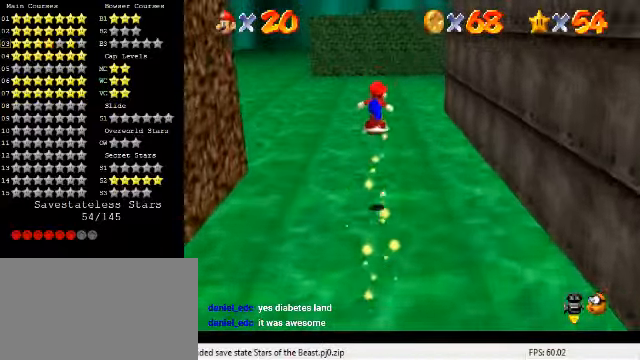
{"keys": ["up"], "events": [[33, "up", "up"], [100, "shift", "up"], [200, "down", "down"], [366, "down", "up"], [500, "up", "down"]]}
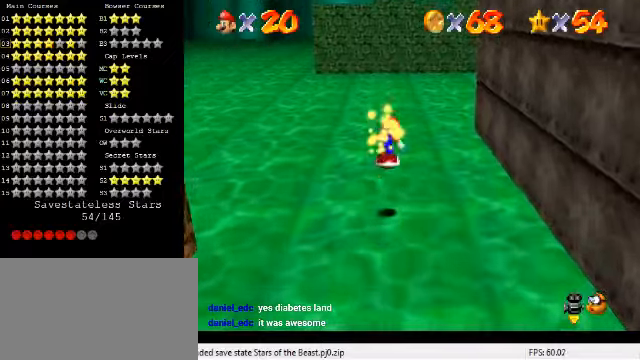
{"keys": [], "events": [[233, "shift", "down"], [433, "shift", "up"], [466, "up", "up"]]}
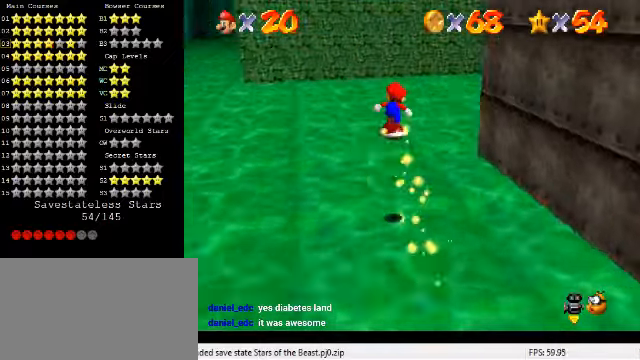
{"keys": ["left", "up"], "events": [[33, "a", "down"], [33, "s", "down"], [166, "a", "up"], [166, "s", "up"], [300, "up", "down"], [333, "left", "down"]]}
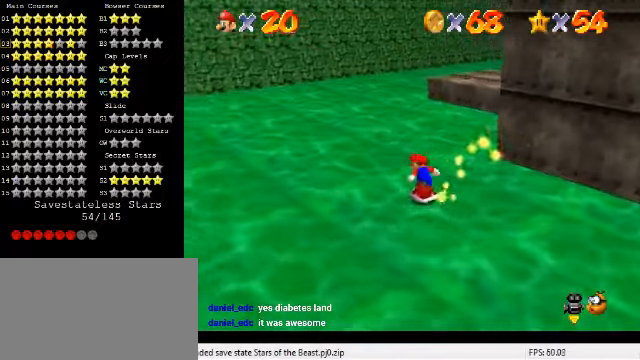
{"keys": ["down", "right"], "events": [[66, "shift", "down"], [100, "left", "up"], [233, "shift", "up"], [233, "up", "up"], [300, "a", "down"], [300, "s", "down"], [400, "down", "down"], [400, "right", "down"], [433, "a", "up"], [433, "s", "up"]]}